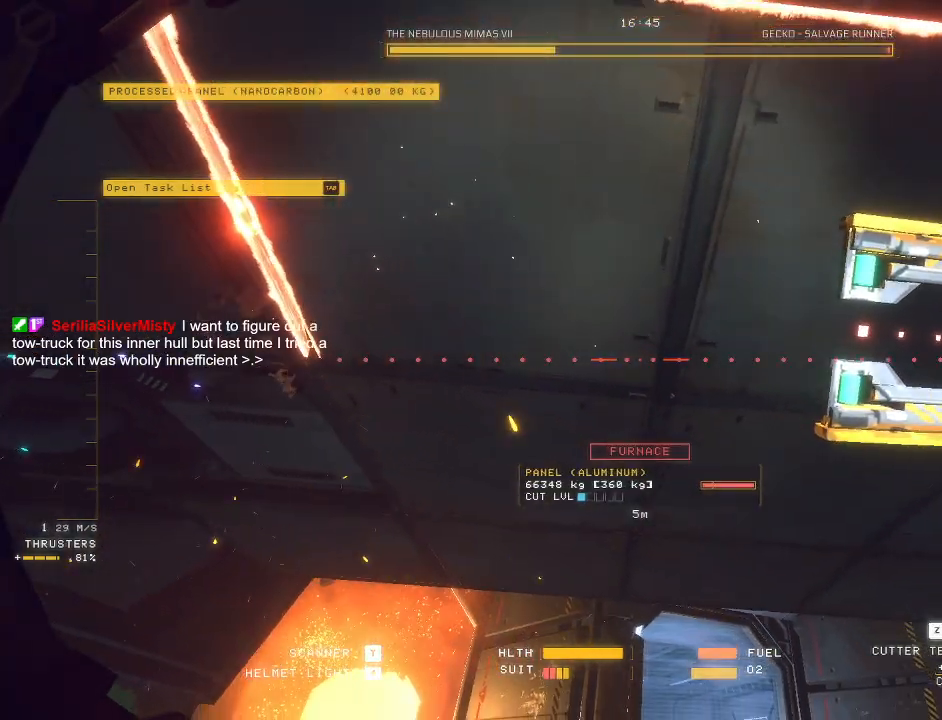
Gameplay with keyboard and mouse; each line is a JSON object with the keys and mouse buttons held at the frame after it. "events" lists presses ("down") and releases ("up") of "a", "c", "ctrl", "d", "e", "f", "q", "r", "s", "shift", "space", "tab", "v", "w", "x", "z", "mouse_left", "mouse_wheel", "mouse_right", "mouse_mb4" and "mouse_mb5" between this image and that frame as [ms after this image, input, new state], when the widget could be followed in between. "mouse_left", "mouse_wheel", "mouse_right", "mouse_mb4", "mouse_mb5" = the "left", "wheel", "right", "mb4", "mb5" buttons of the "mouse" list. No other keys are recorded. "wheel" means that the mouse wheel is clicked or scrolled. Mouse movement is not recorded.
{"keys": ["ctrl"], "mouse": ["mb5"], "events": [[217, "e", "up"]]}
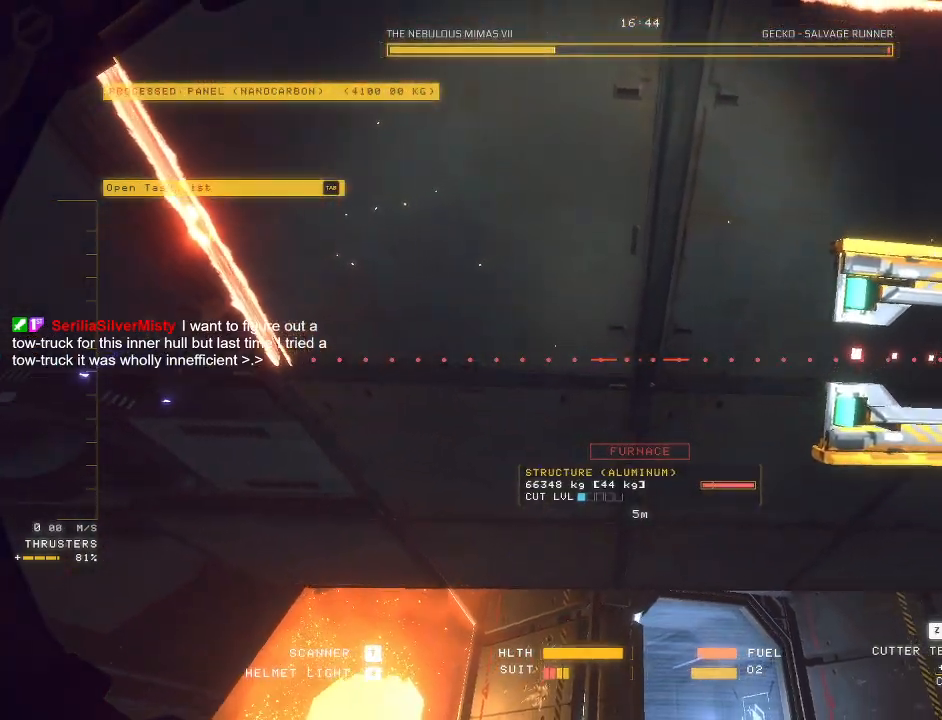
{"keys": ["d"], "mouse": ["right", "mb5"], "events": [[83, "d", "down"], [83, "mouse_left", "down"], [117, "ctrl", "up"], [167, "mouse_left", "up"], [483, "mouse_right", "down"]]}
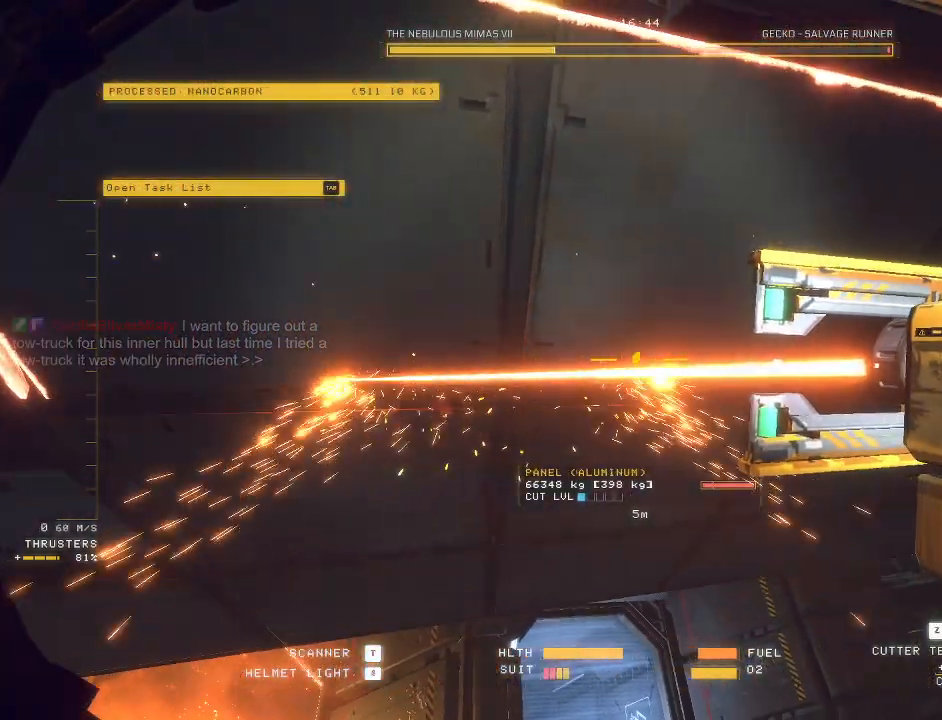
{"keys": ["d", "e"], "mouse": [], "events": [[33, "e", "down"], [67, "mouse_right", "up"], [83, "mouse_mb5", "up"]]}
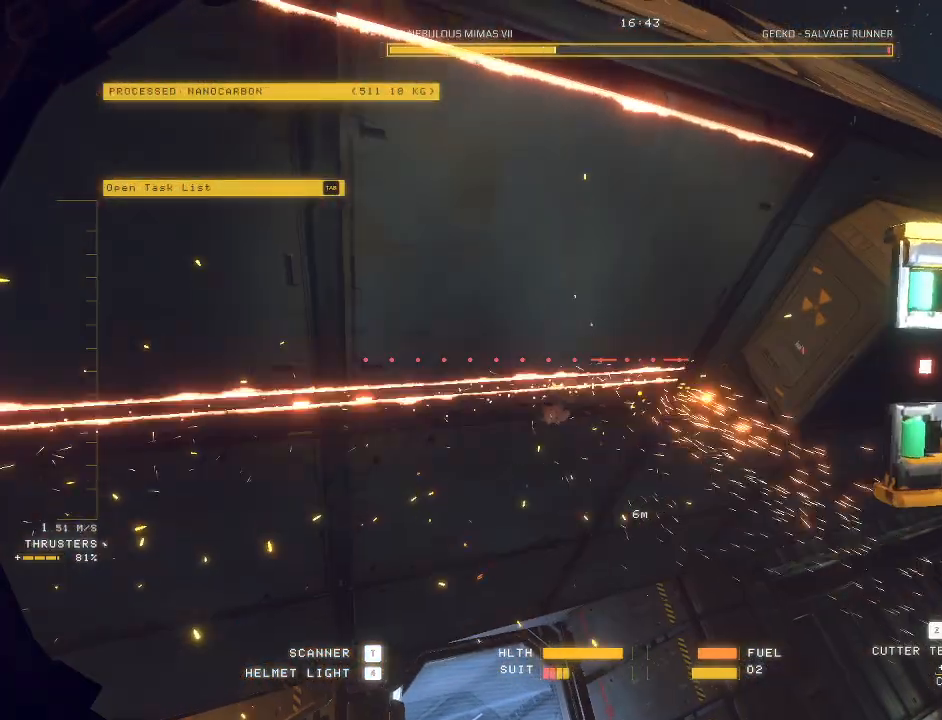
{"keys": ["a", "q"], "mouse": [], "events": [[33, "e", "up"], [200, "q", "down"], [317, "mouse_right", "down"], [417, "mouse_right", "up"], [450, "a", "down"], [500, "d", "up"]]}
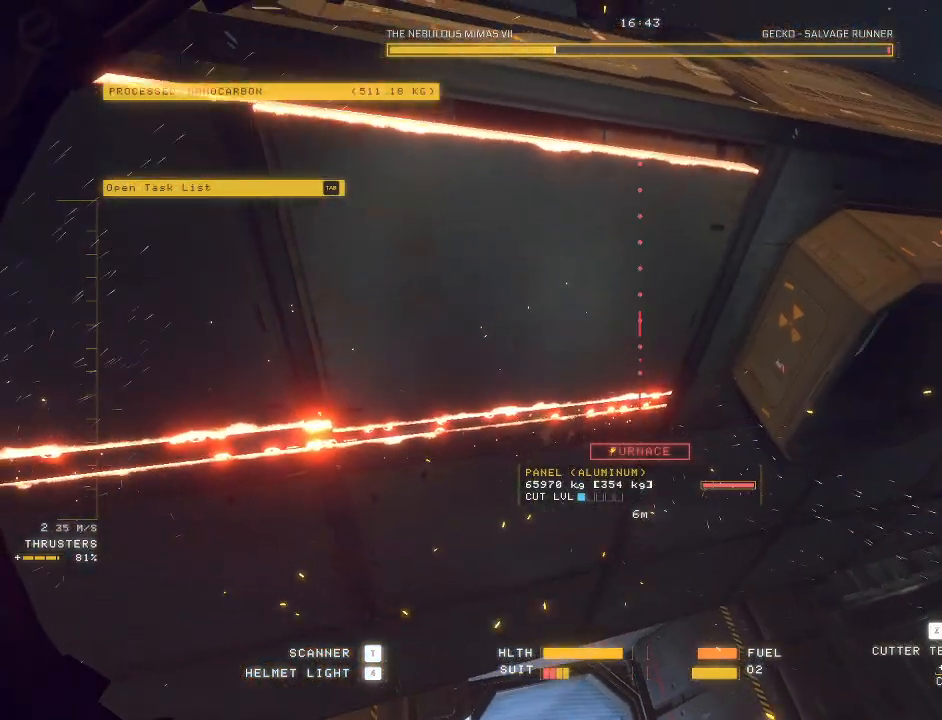
{"keys": ["ctrl"], "mouse": []}
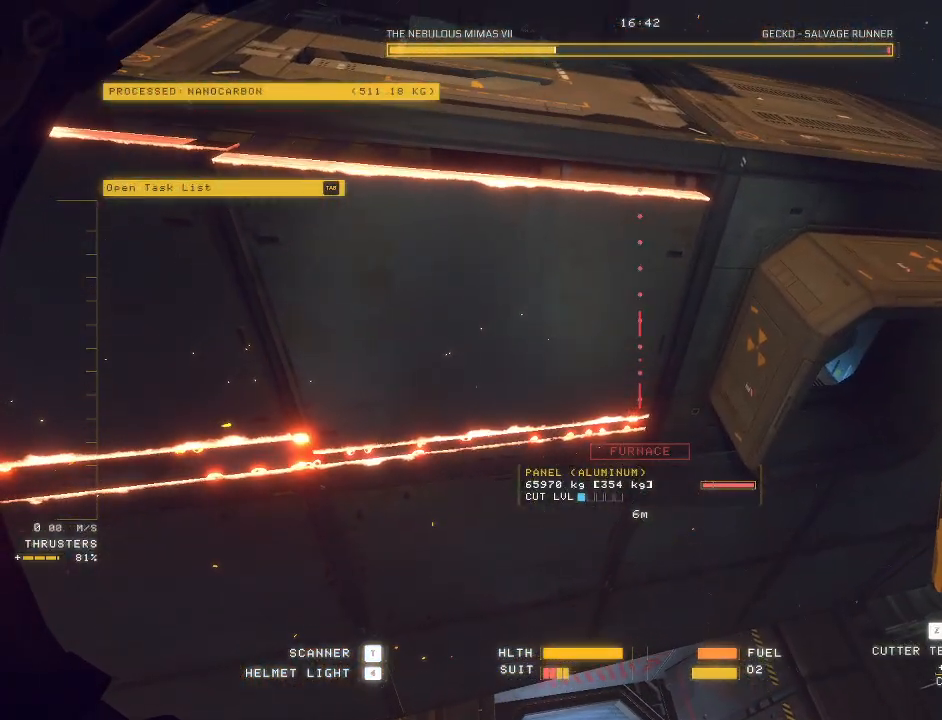
{"keys": ["ctrl"], "mouse": ["left"], "events": [[100, "e", "down"], [467, "e", "up"], [467, "mouse_left", "down"]]}
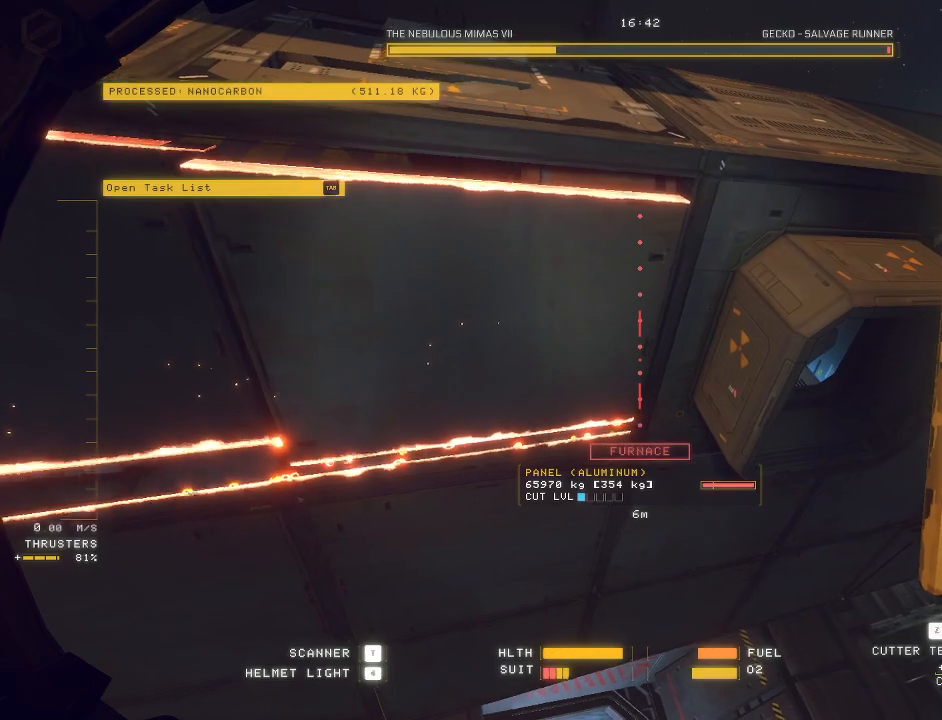
{"keys": [], "mouse": [], "events": [[67, "mouse_left", "up"], [250, "ctrl", "up"]]}
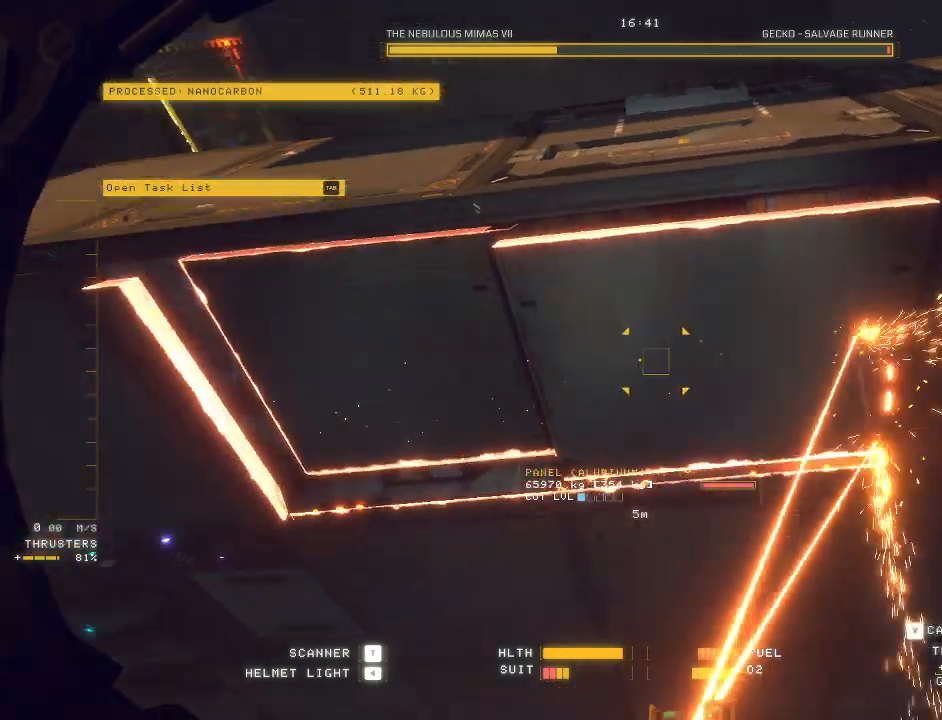
{"keys": ["a", "s"], "mouse": [], "events": [[83, "a", "down"], [167, "s", "down"]]}
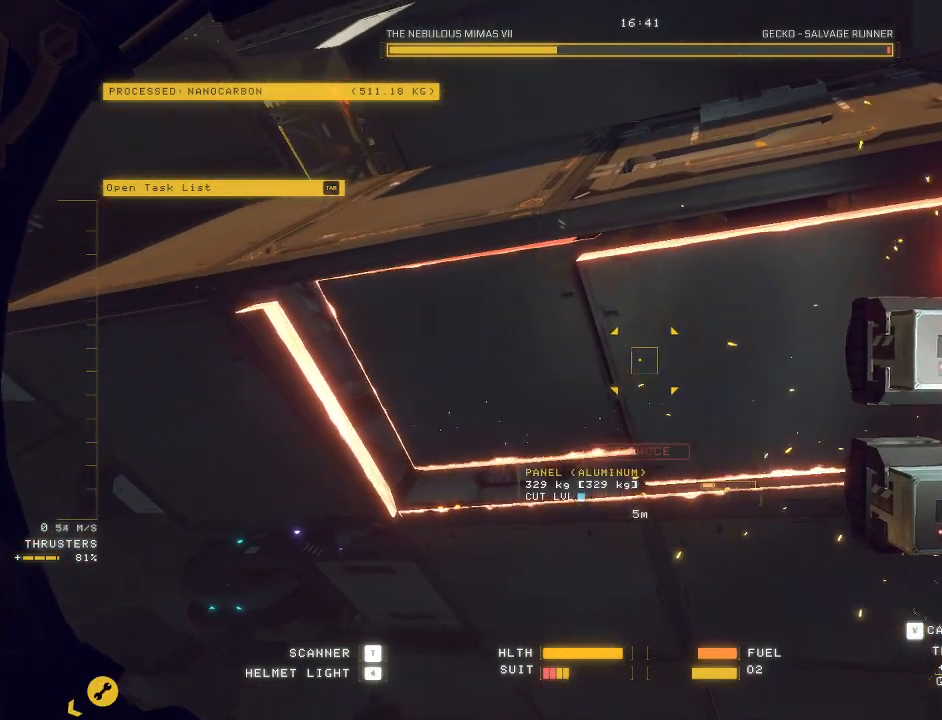
{"keys": [], "mouse": ["left", "right"], "events": [[100, "s", "up"], [150, "a", "up"], [233, "mouse_left", "down"], [300, "mouse_right", "down"]]}
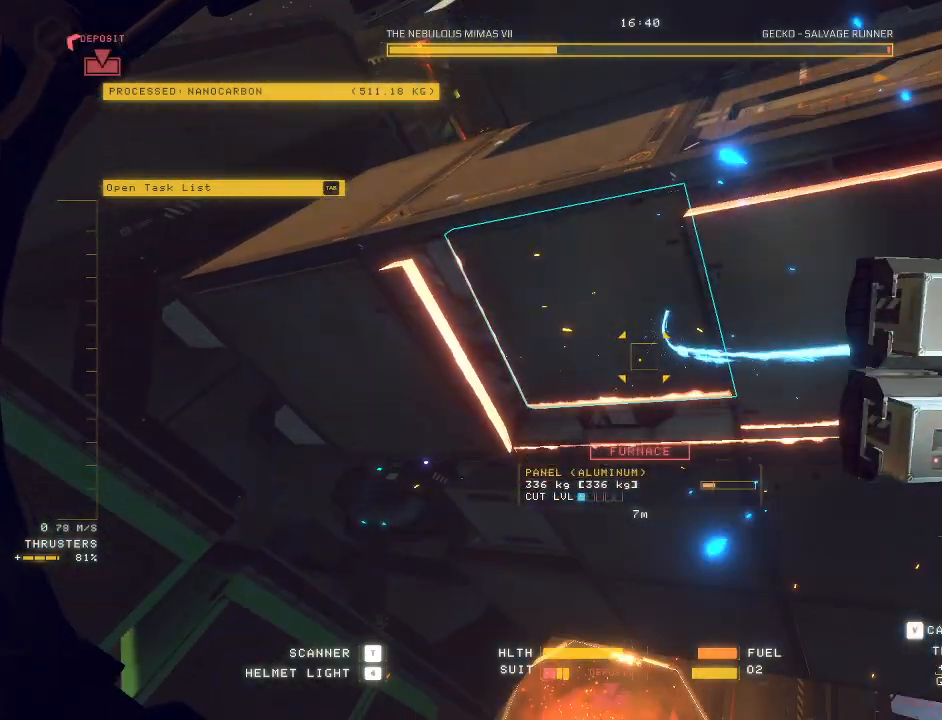
{"keys": [], "mouse": ["right"], "events": [[133, "mouse_right", "up"], [150, "mouse_left", "up"], [400, "mouse_right", "down"]]}
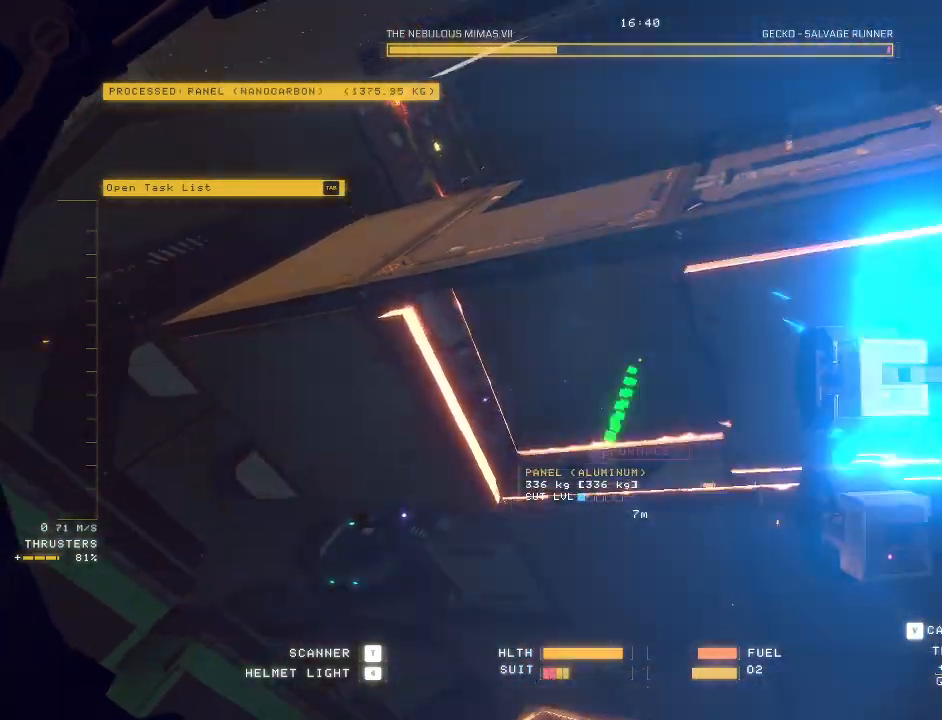
{"keys": [], "mouse": ["left", "right"], "events": [[283, "mouse_right", "up"], [317, "mouse_left", "down"], [483, "mouse_right", "down"]]}
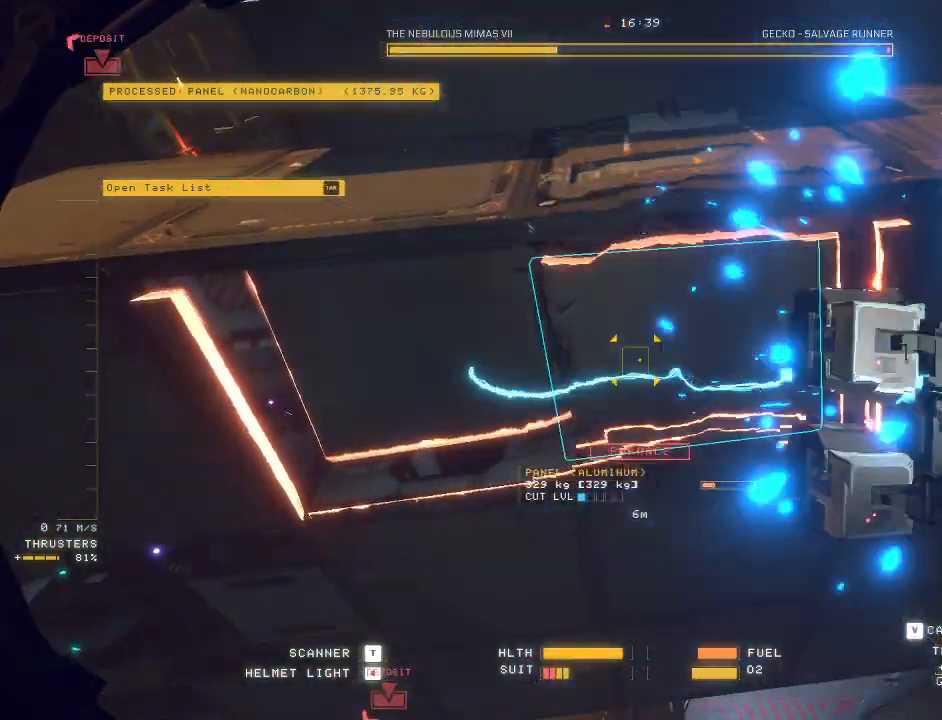
{"keys": ["a"], "mouse": ["right"], "events": [[150, "mouse_right", "up"], [200, "mouse_right", "down"], [233, "mouse_right", "up"], [267, "mouse_left", "up"], [367, "mouse_right", "down"], [433, "a", "down"]]}
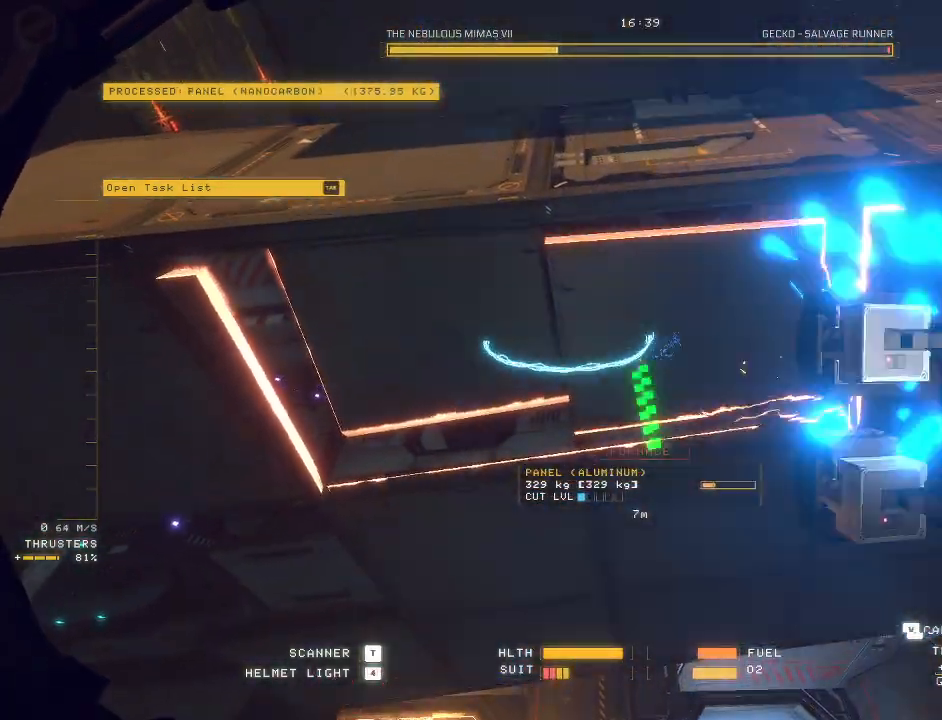
{"keys": ["ctrl", "e"], "mouse": ["right"], "events": [[217, "a", "up"], [283, "ctrl", "down"], [333, "e", "down"]]}
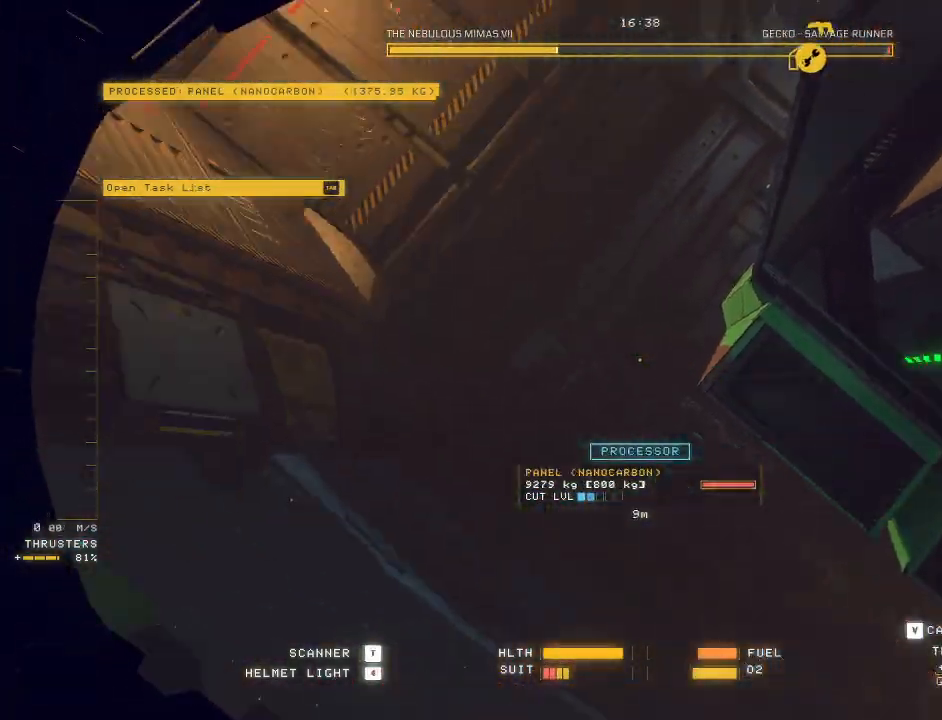
{"keys": ["ctrl"], "mouse": [], "events": [[267, "e", "up"], [400, "r", "down"], [450, "r", "up"], [483, "mouse_right", "up"]]}
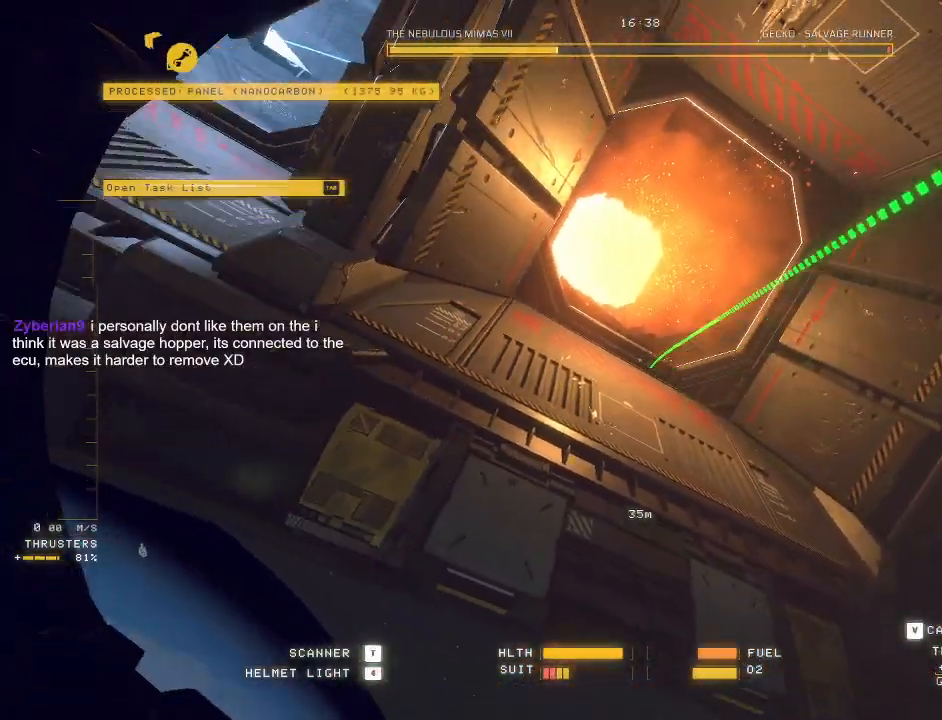
{"keys": ["d", "q", "s"], "mouse": [], "events": [[17, "a", "down"], [17, "s", "down"], [33, "ctrl", "up"], [233, "a", "up"], [400, "q", "down"], [500, "d", "down"]]}
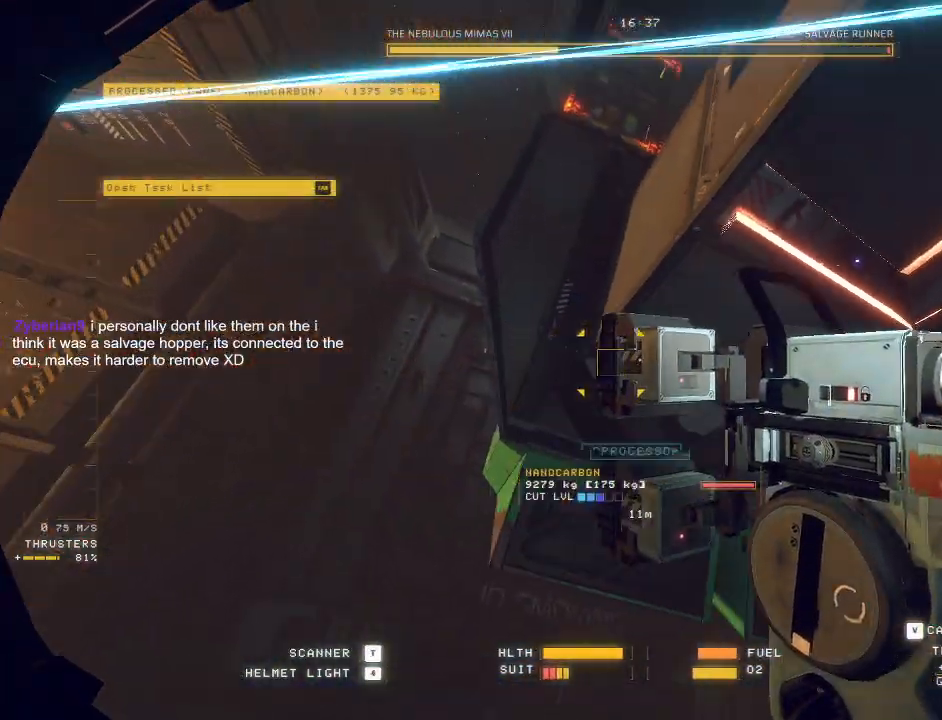
{"keys": [], "mouse": ["mb5"], "events": [[50, "s", "up"], [233, "mouse_mb5", "down"], [383, "q", "up"], [400, "d", "up"]]}
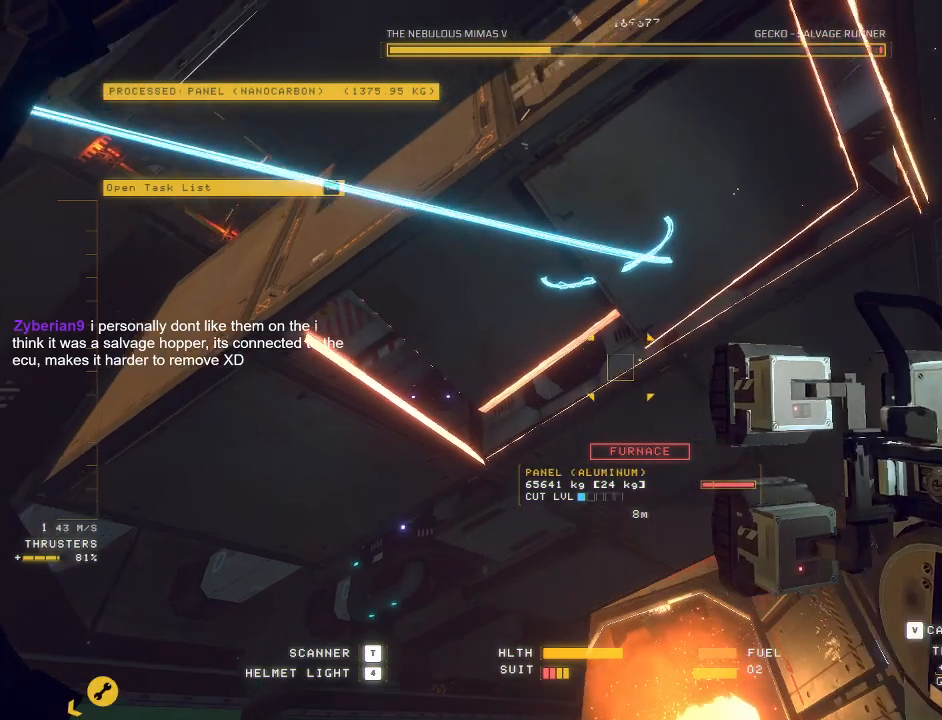
{"keys": ["d", "s"], "mouse": ["left", "right", "mb5"], "events": [[17, "ctrl", "down"], [267, "s", "down"], [283, "ctrl", "up"], [383, "d", "down"], [450, "mouse_left", "down"], [450, "mouse_right", "down"]]}
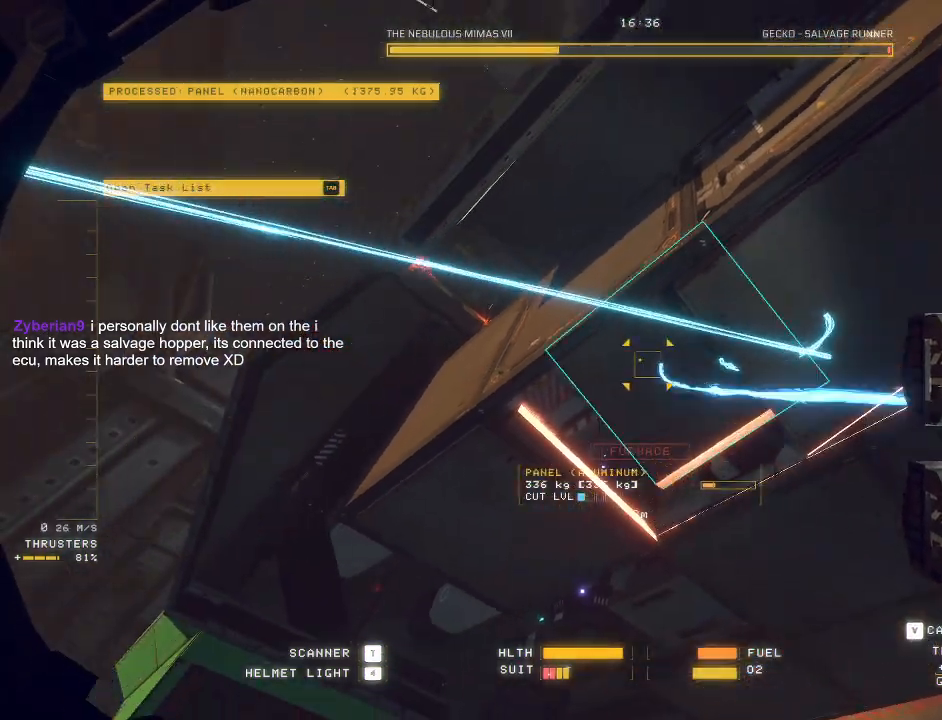
{"keys": ["d", "s"], "mouse": ["left", "right", "mb5"], "events": [[333, "mouse_right", "up"], [433, "mouse_right", "down"]]}